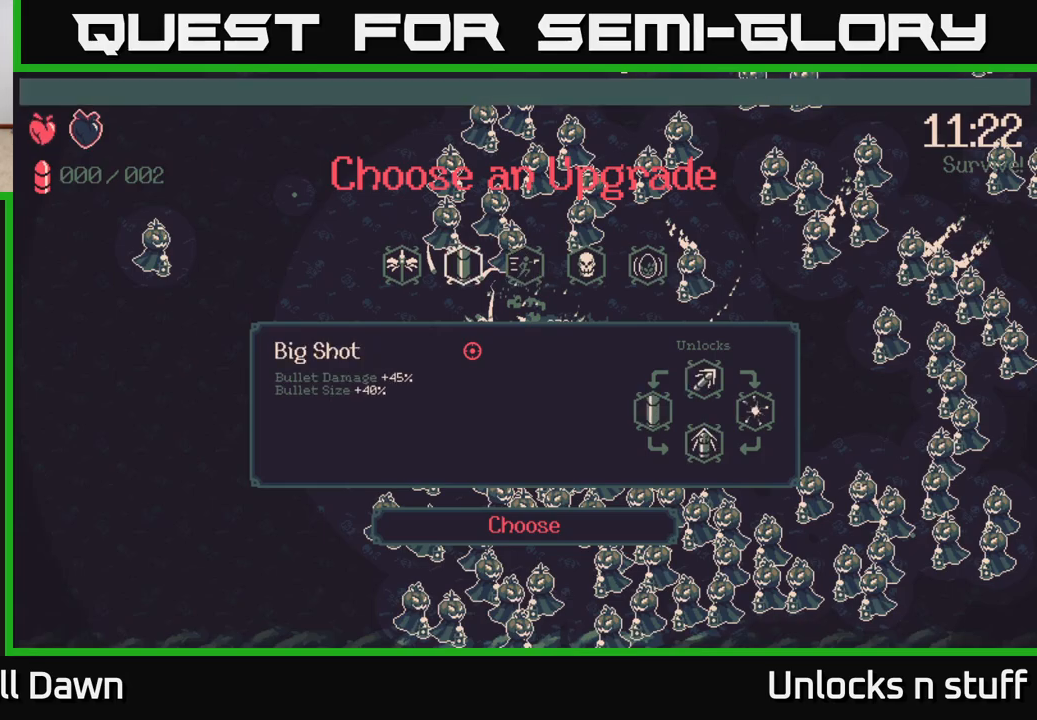
Gameplay with a controller (Xbox layout); each line is a JSON object with the inputs held at the frame after it. "events" lists button and stick changes between this image and that frame as [ms after this image, input, new state], when the widget could be followed in between.
{"buttons": ["A"], "left_stick": "center", "right_stick": "center", "events": [[50, "left_stick", "center"], [467, "A", "down"]]}
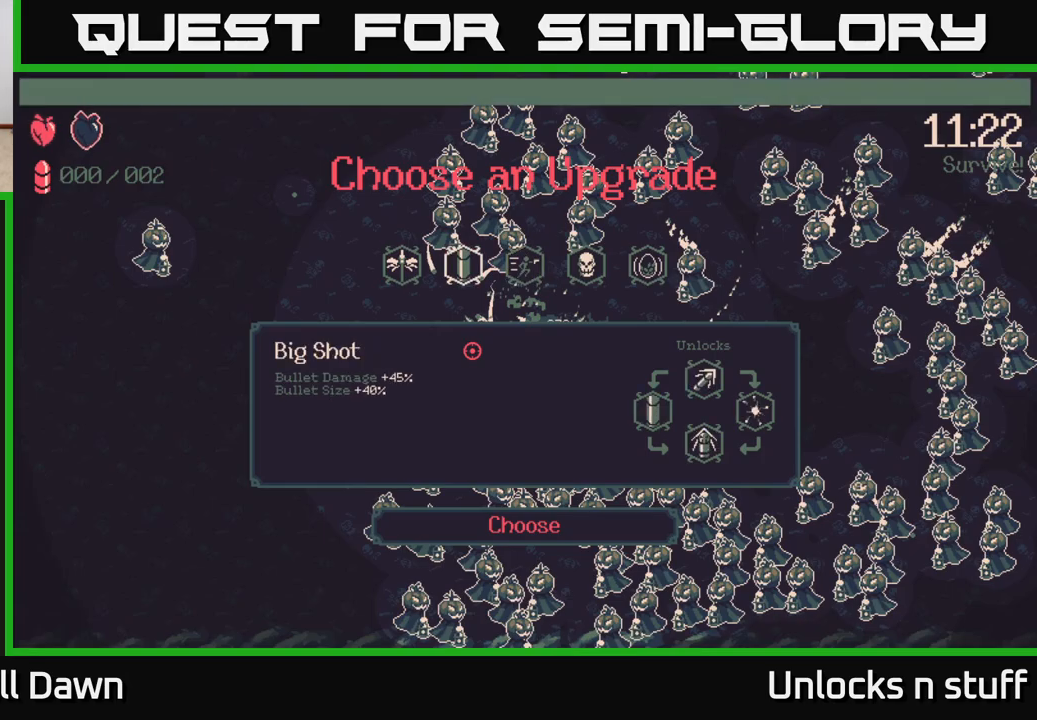
{"buttons": [], "left_stick": "down-left", "right_stick": "down-right", "events": [[33, "A", "up"], [267, "left_stick", "left"], [333, "right_stick", "down-right"], [483, "left_stick", "down-left"]]}
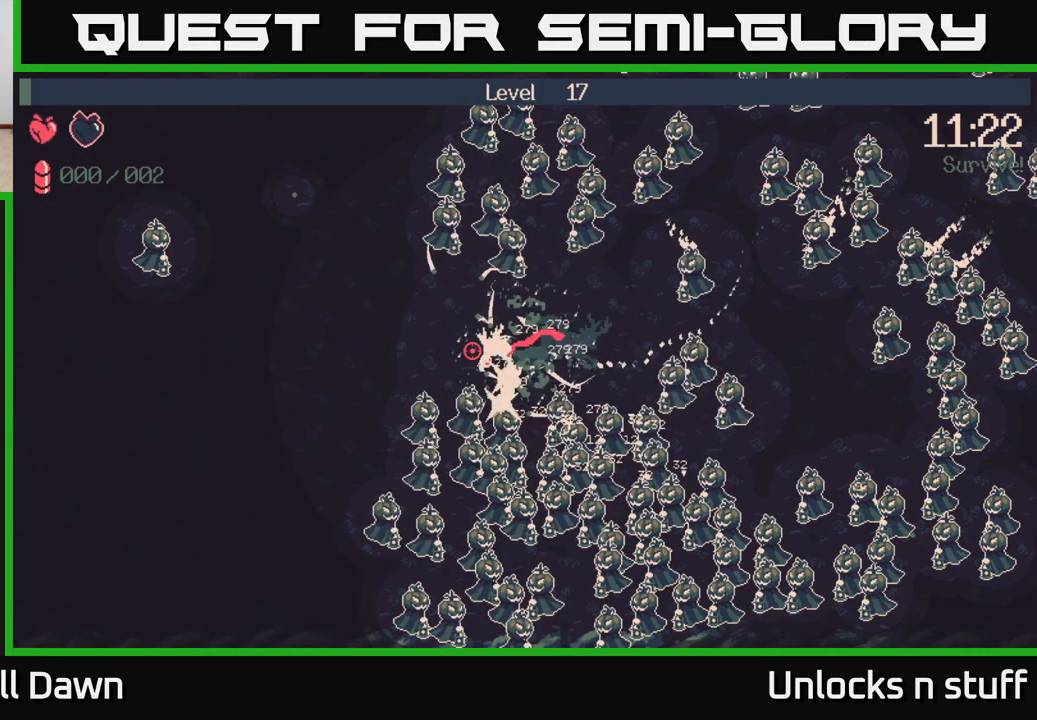
{"buttons": [], "left_stick": "down-left", "right_stick": "down-right", "events": []}
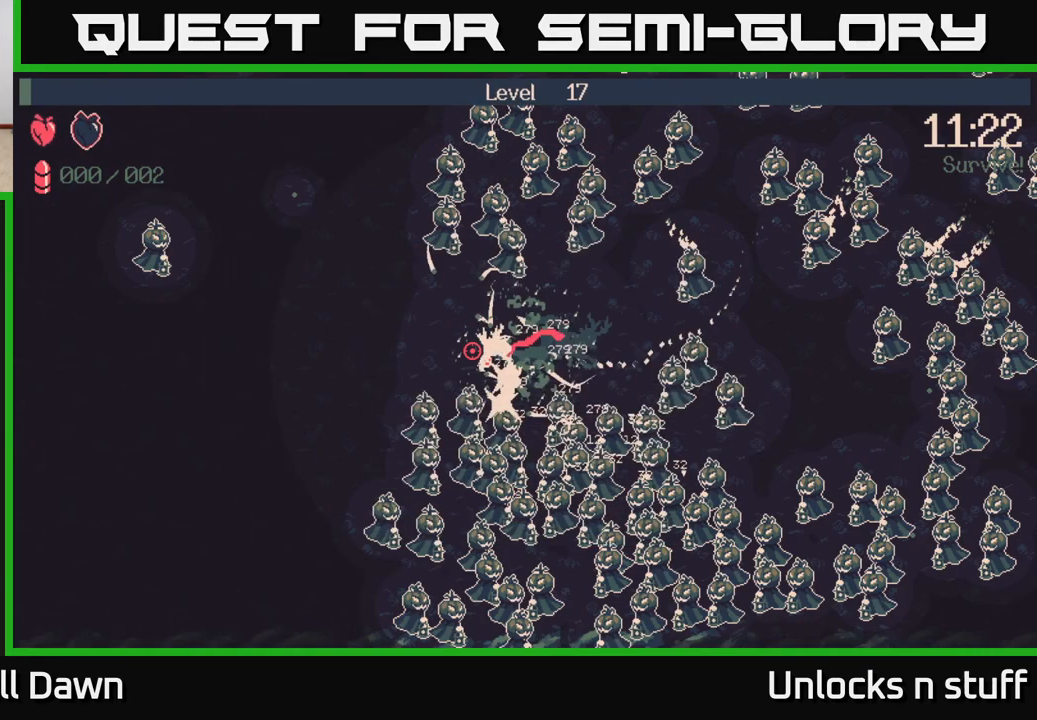
{"buttons": [], "left_stick": "down", "right_stick": "down-right", "events": [[400, "left_stick", "down"]]}
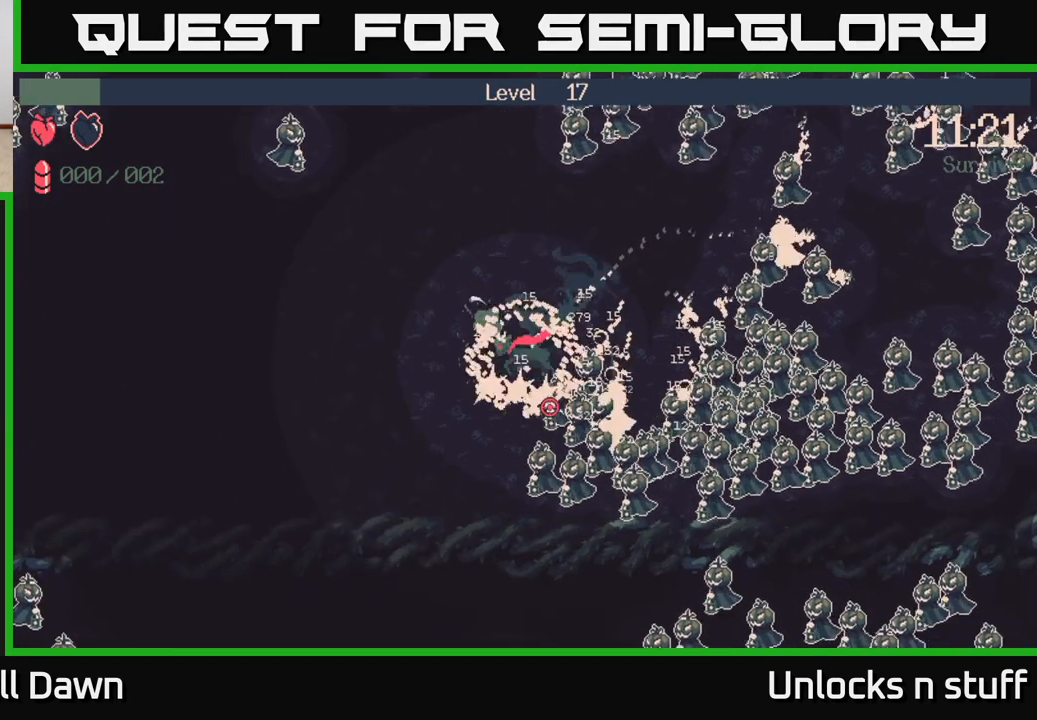
{"buttons": [], "left_stick": "right", "right_stick": "down-right", "events": [[117, "left_stick", "down-right"], [267, "left_stick", "right"]]}
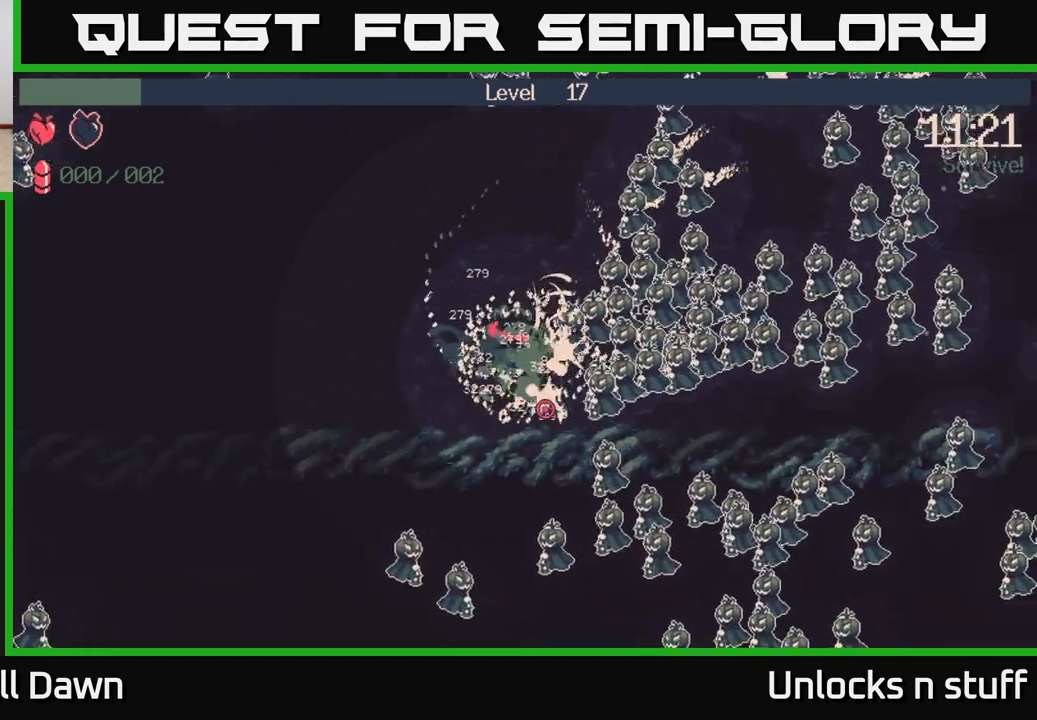
{"buttons": [], "left_stick": "right", "right_stick": "down-right", "events": [[83, "left_stick", "up-right"], [233, "left_stick", "right"]]}
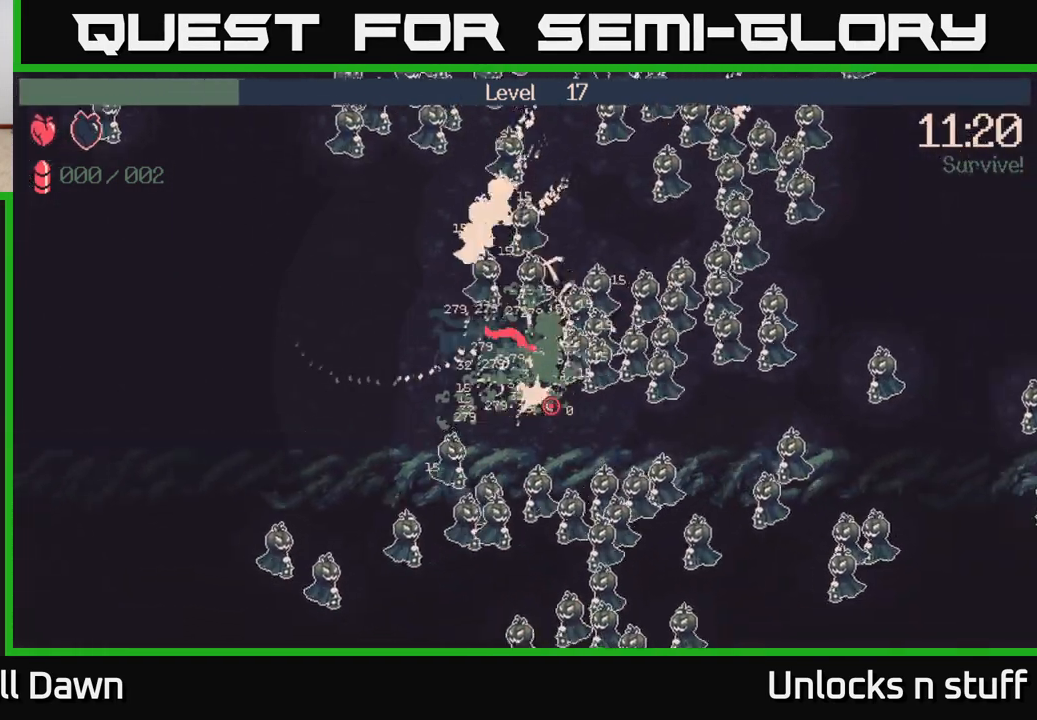
{"buttons": [], "left_stick": "up-right", "right_stick": "right", "events": [[450, "left_stick", "up-right"], [500, "right_stick", "right"]]}
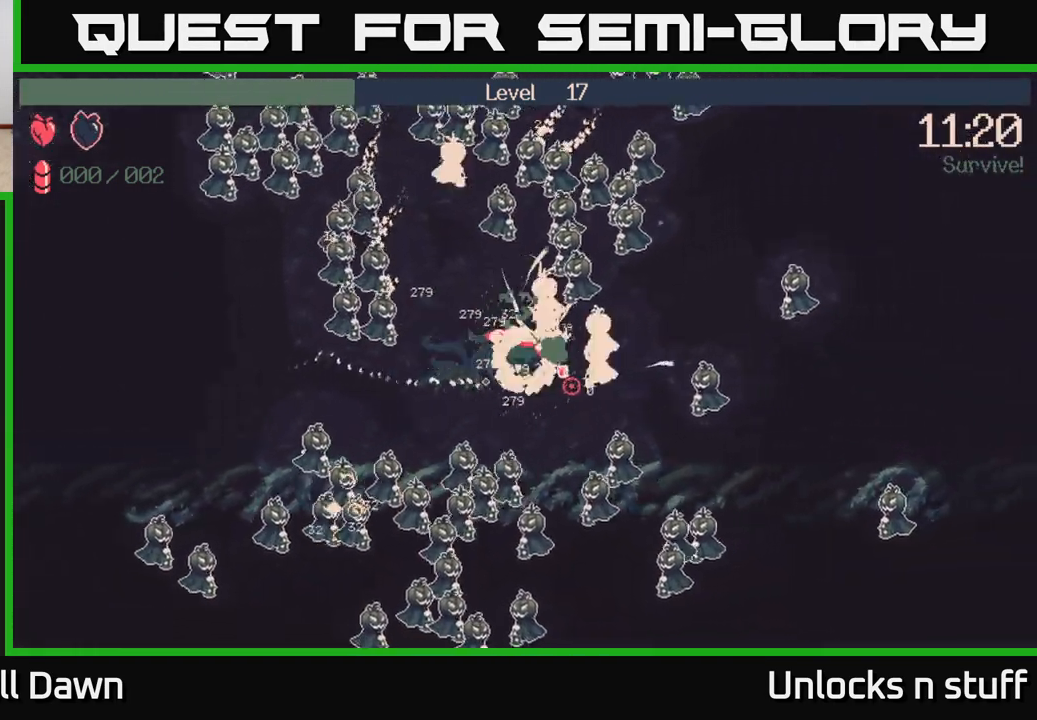
{"buttons": [], "left_stick": "up-left", "right_stick": "right", "events": [[217, "left_stick", "up-left"]]}
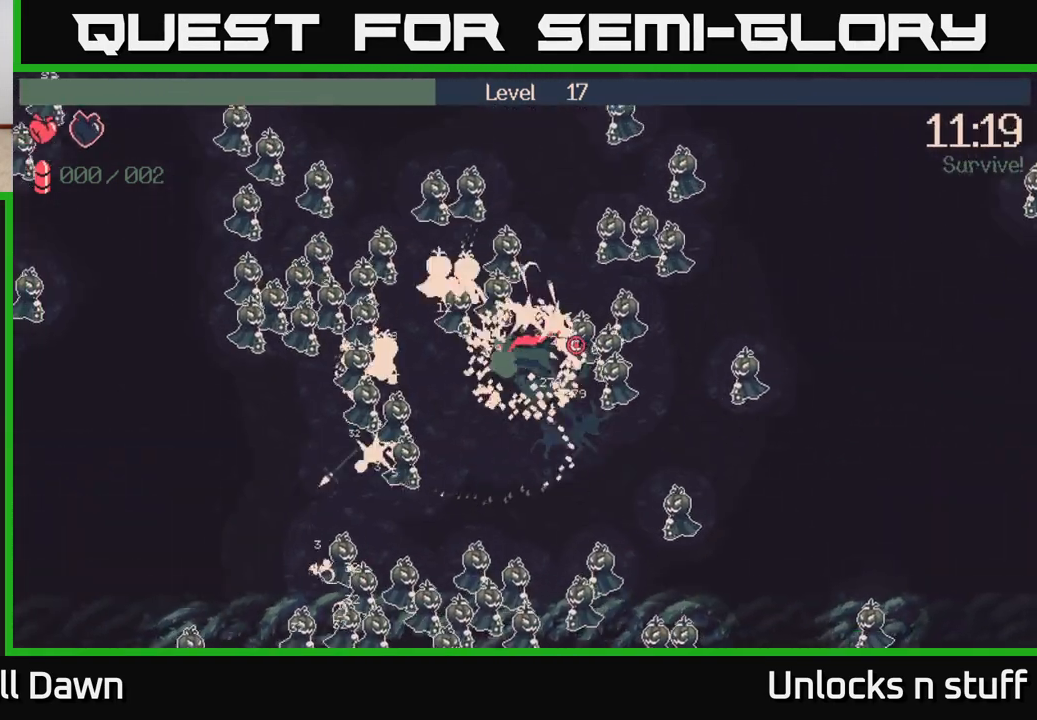
{"buttons": [], "left_stick": "up-left", "right_stick": "right", "events": []}
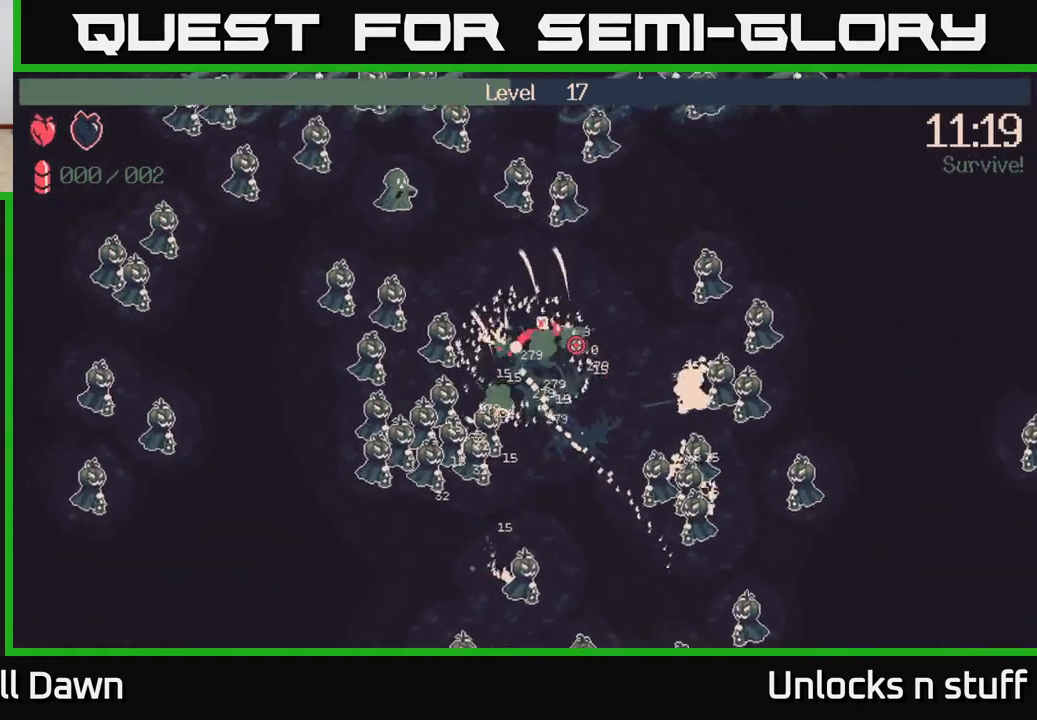
{"buttons": [], "left_stick": "down-right", "right_stick": "right", "events": [[83, "left_stick", "left"], [283, "left_stick", "down-left"], [450, "left_stick", "down-right"]]}
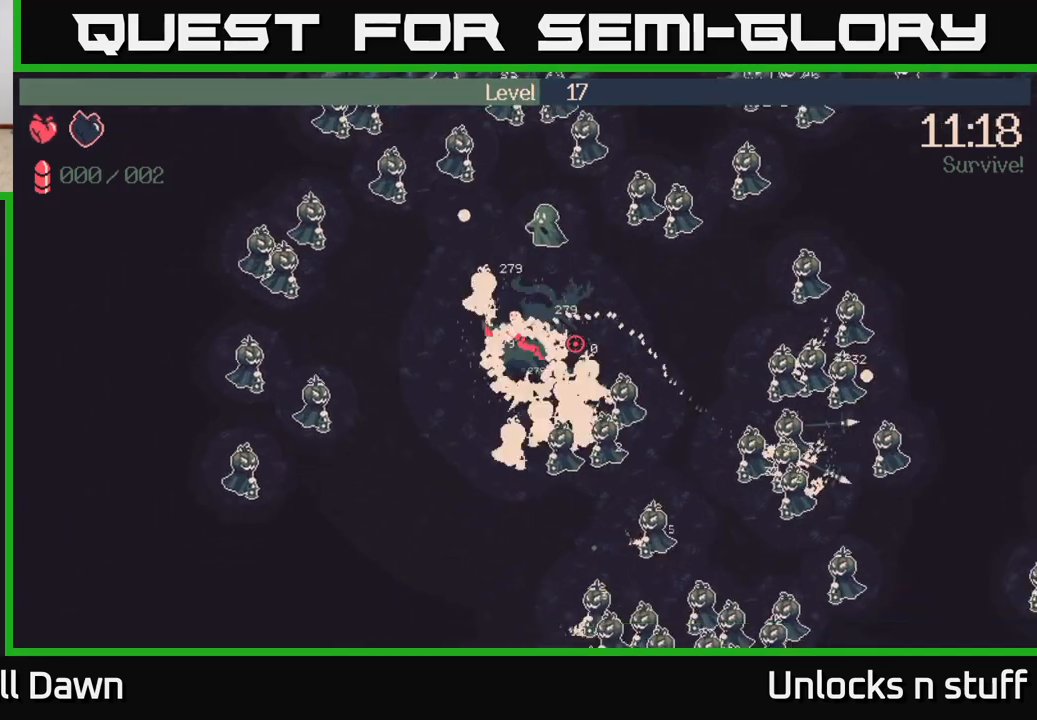
{"buttons": [], "left_stick": "down", "right_stick": "right", "events": [[300, "left_stick", "down"]]}
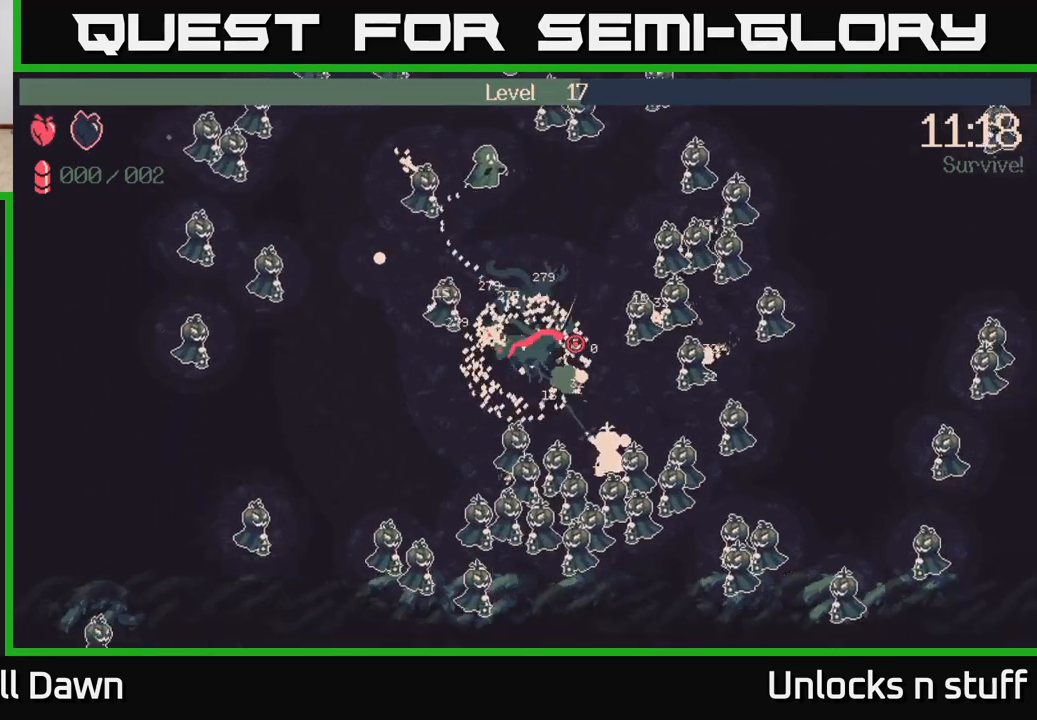
{"buttons": [], "left_stick": "right", "right_stick": "right", "events": [[433, "left_stick", "right"]]}
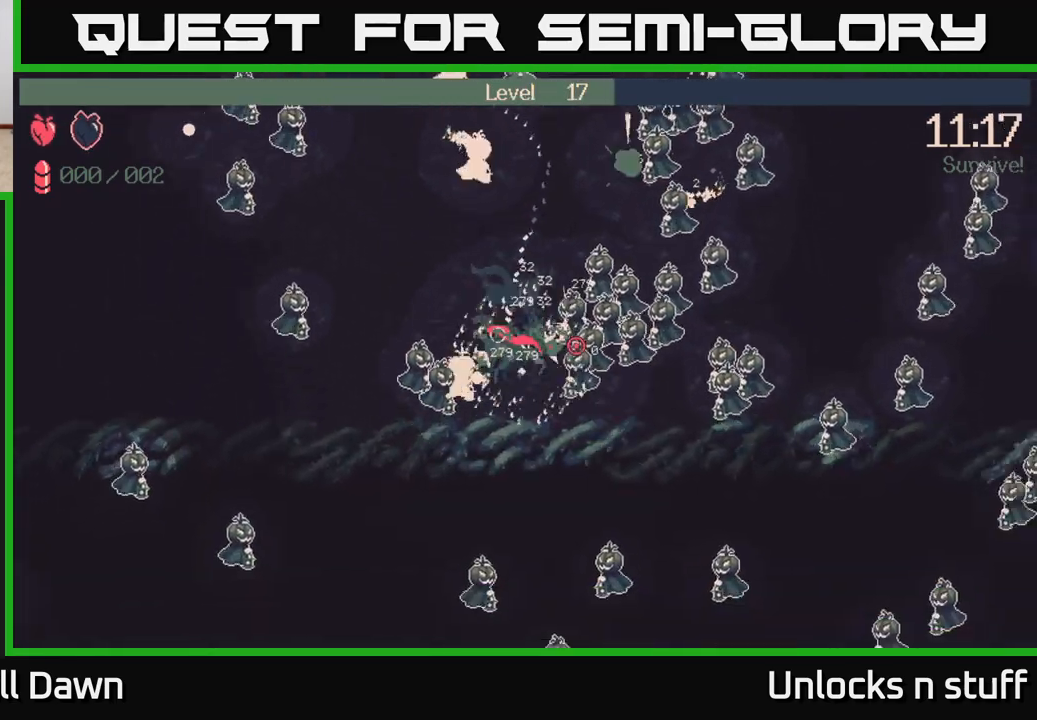
{"buttons": [], "left_stick": "up-right", "right_stick": "right", "events": [[17, "left_stick", "up-right"]]}
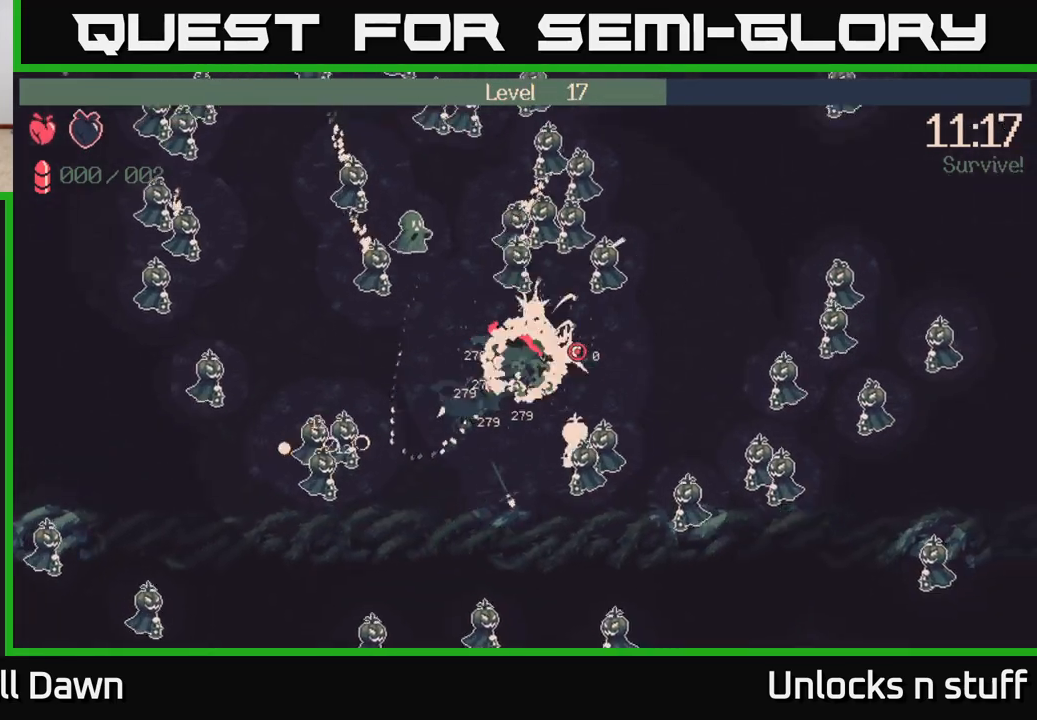
{"buttons": [], "left_stick": "up-left", "right_stick": "right", "events": [[167, "left_stick", "up-left"], [300, "left_stick", "up"], [467, "left_stick", "up-left"]]}
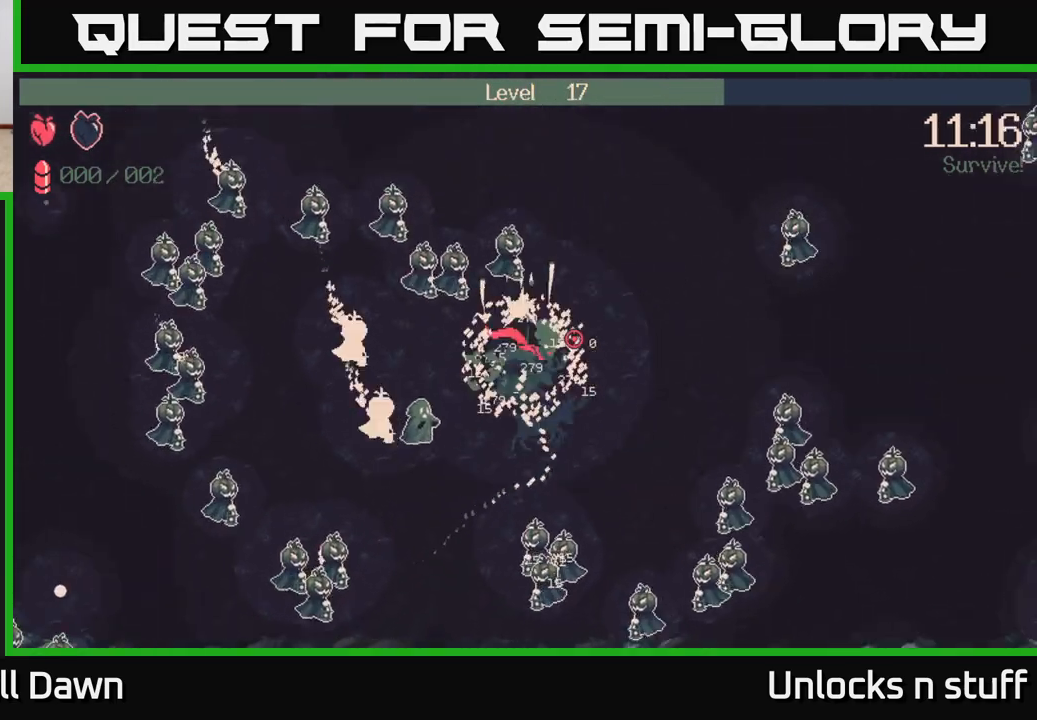
{"buttons": [], "left_stick": "up-left", "right_stick": "right", "events": [[250, "left_stick", "left"], [417, "left_stick", "up-left"]]}
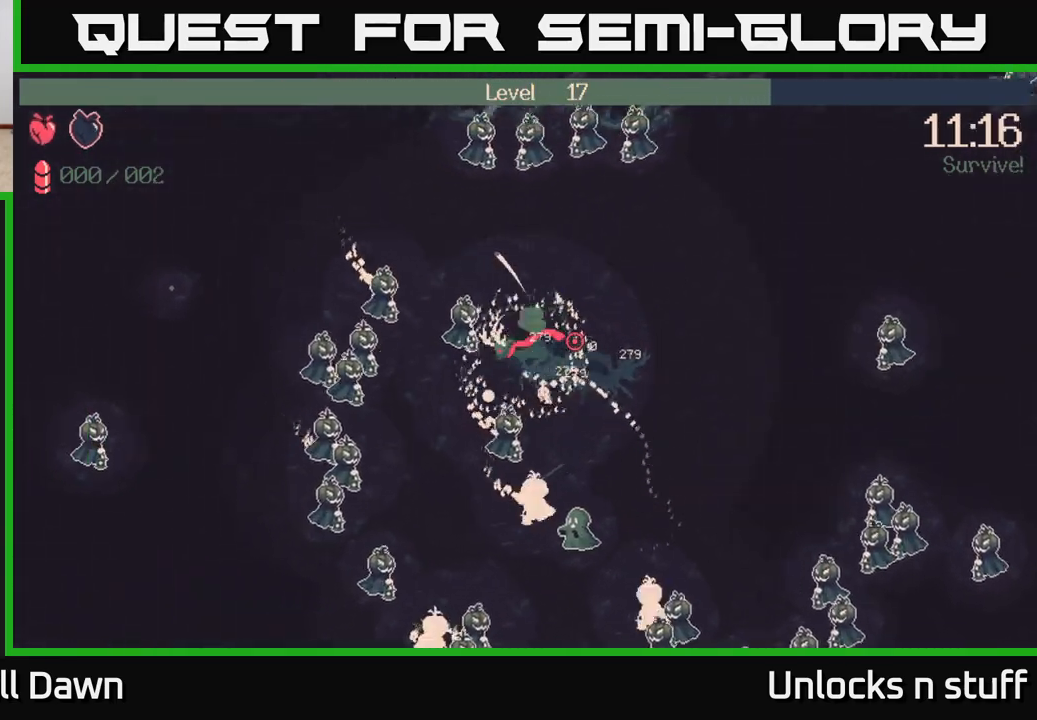
{"buttons": [], "left_stick": "down", "right_stick": "right", "events": [[133, "left_stick", "left"], [317, "left_stick", "down-left"], [467, "left_stick", "down"]]}
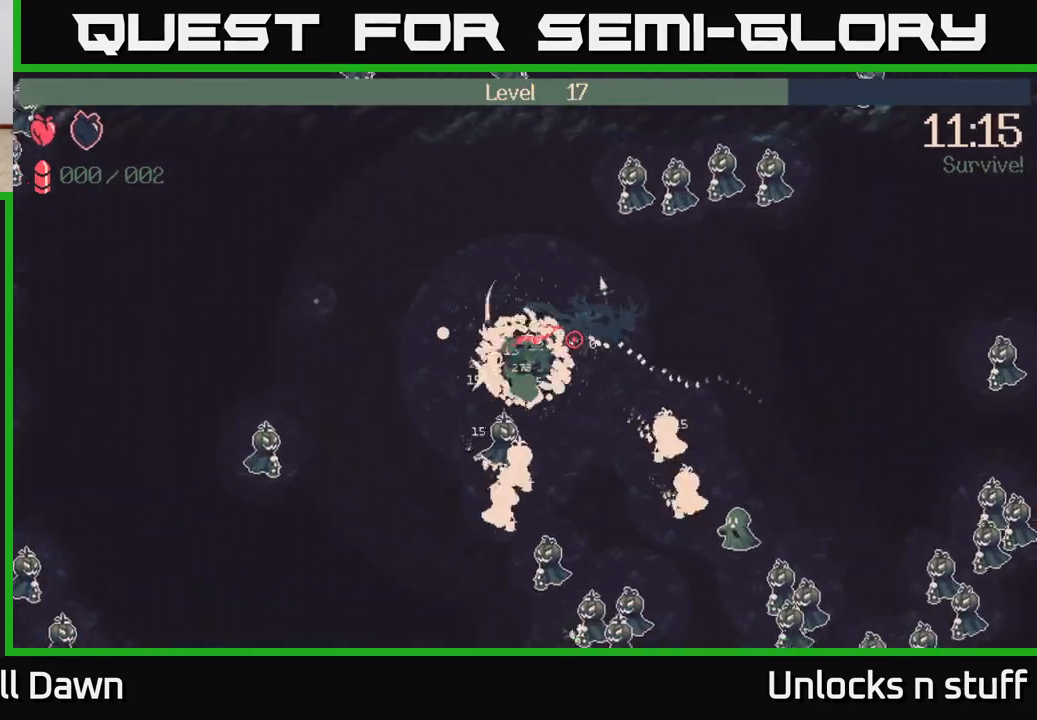
{"buttons": [], "left_stick": "right", "right_stick": "right", "events": [[167, "left_stick", "down-right"], [283, "left_stick", "right"]]}
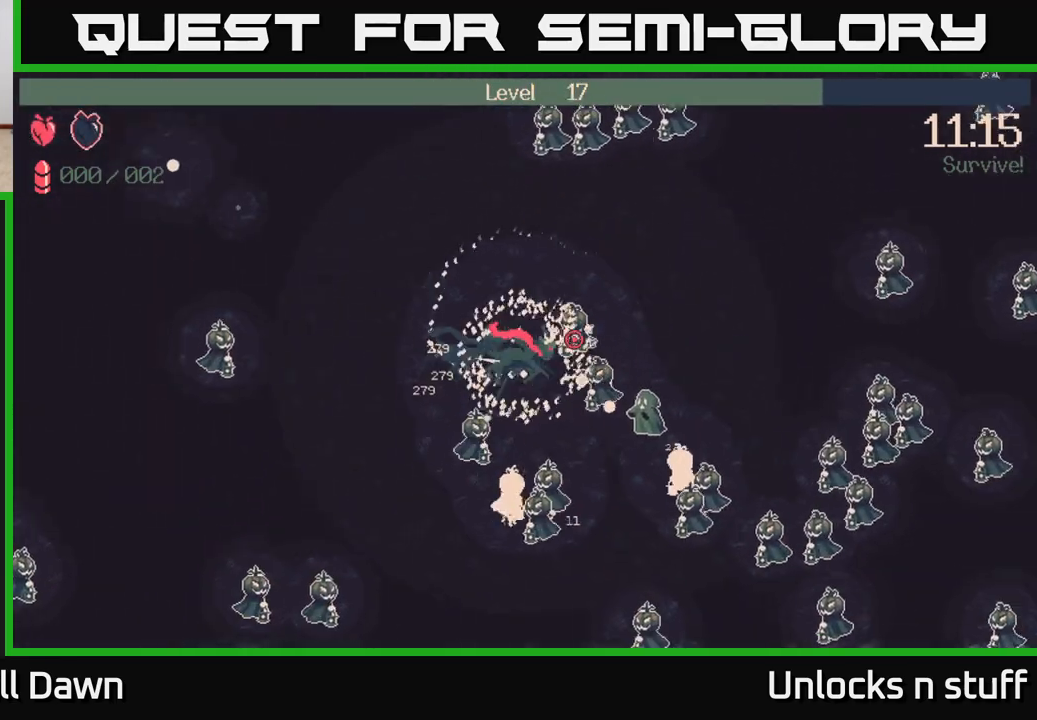
{"buttons": [], "left_stick": "down-right", "right_stick": "right", "events": [[67, "left_stick", "down-right"]]}
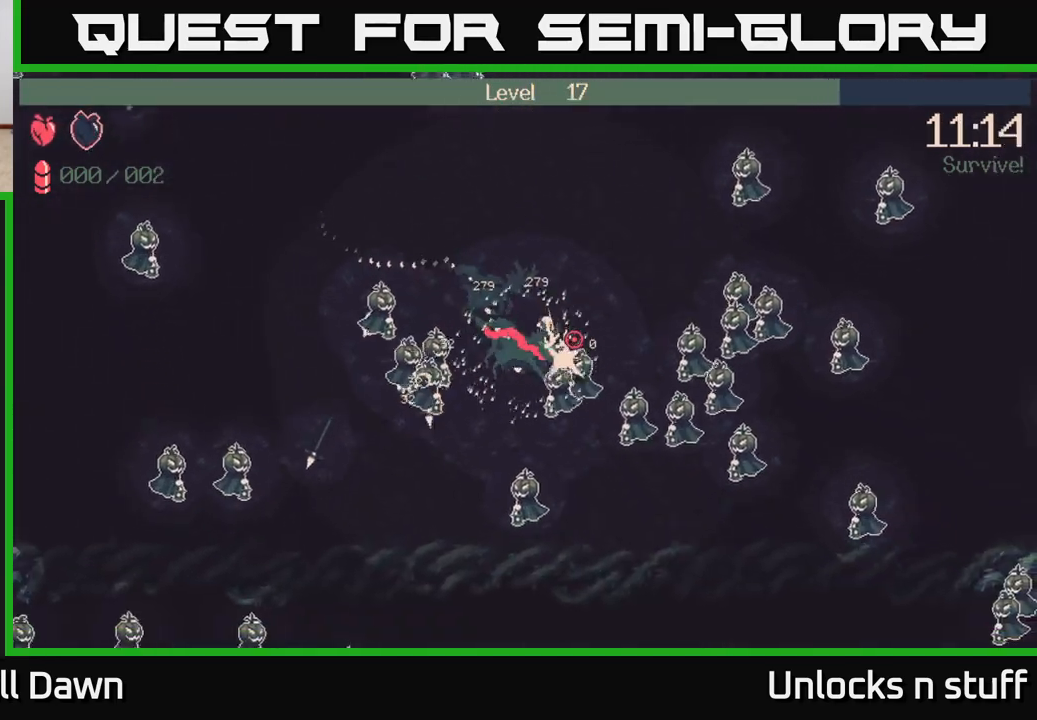
{"buttons": [], "left_stick": "up-right", "right_stick": "right", "events": [[117, "left_stick", "right"], [367, "left_stick", "up-right"]]}
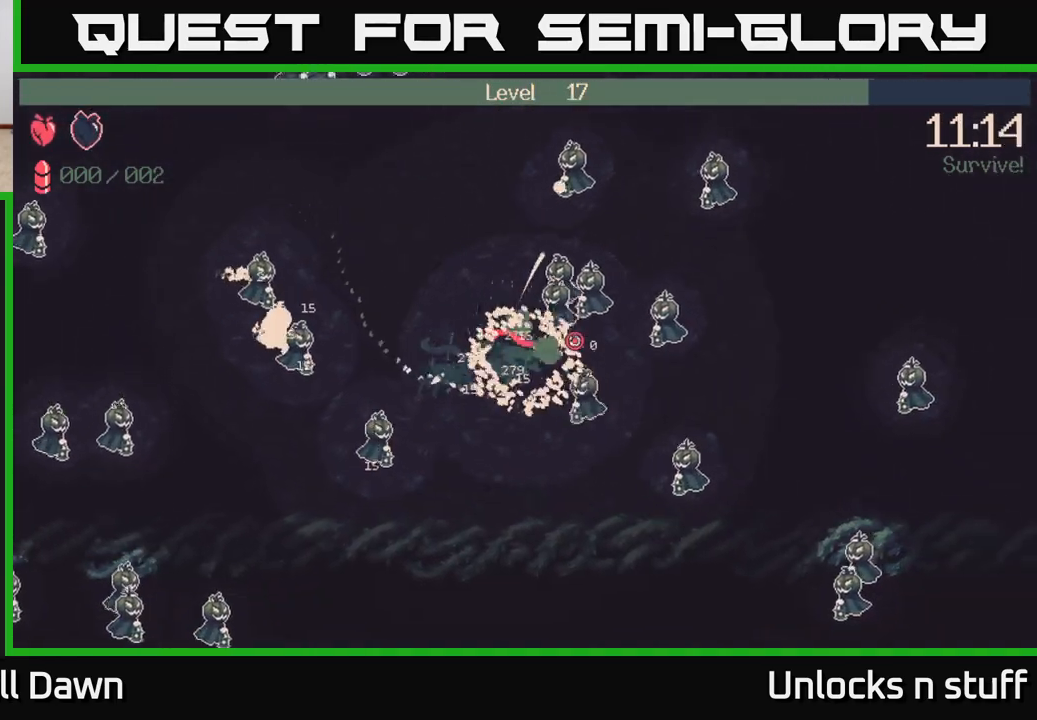
{"buttons": [], "left_stick": "right", "right_stick": "right", "events": [[267, "left_stick", "right"]]}
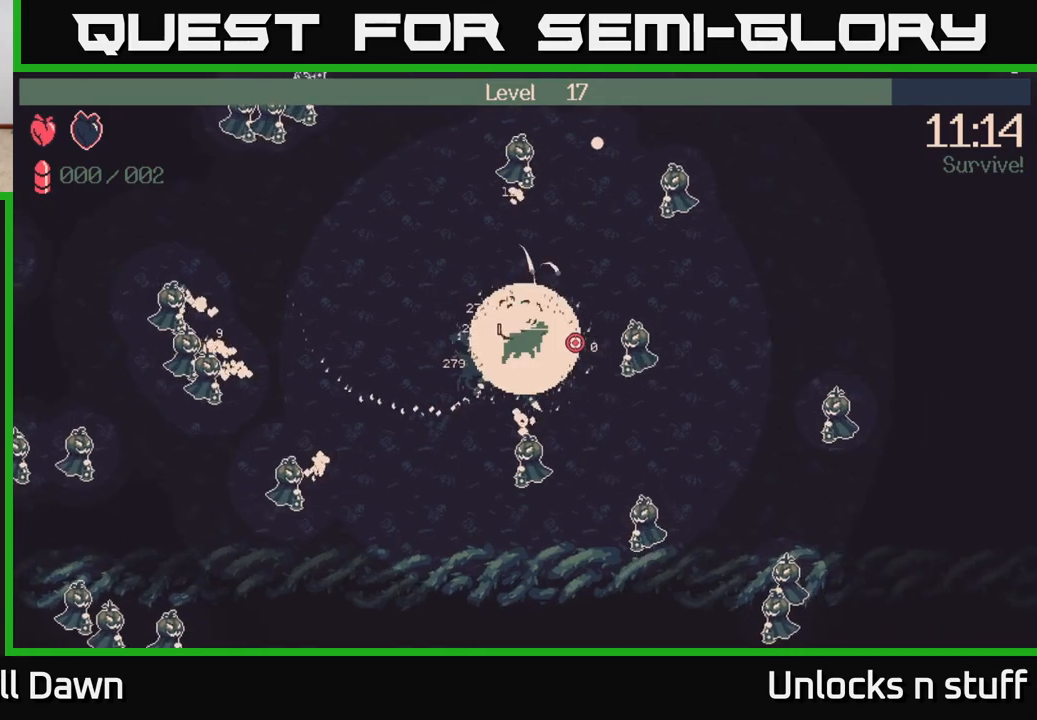
{"buttons": [], "left_stick": "right", "right_stick": "right", "events": [[83, "left_stick", "up-right"], [267, "left_stick", "right"], [417, "R2", "down"], [500, "R2", "up"]]}
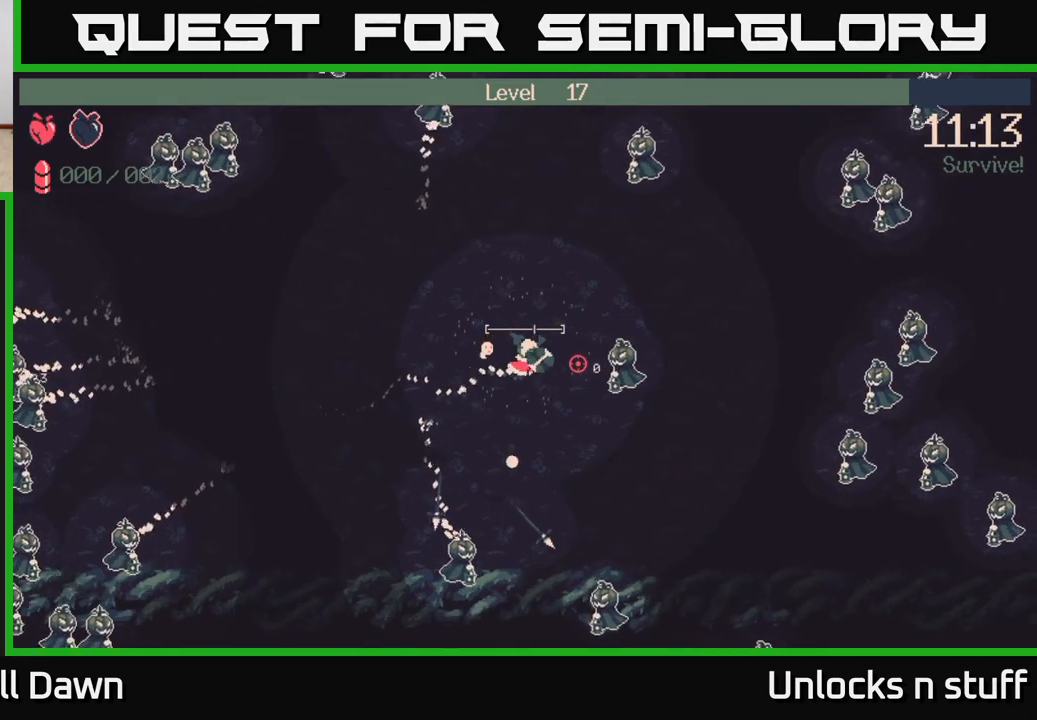
{"buttons": [], "left_stick": "up", "right_stick": "right", "events": [[200, "left_stick", "up-right"], [317, "left_stick", "up"]]}
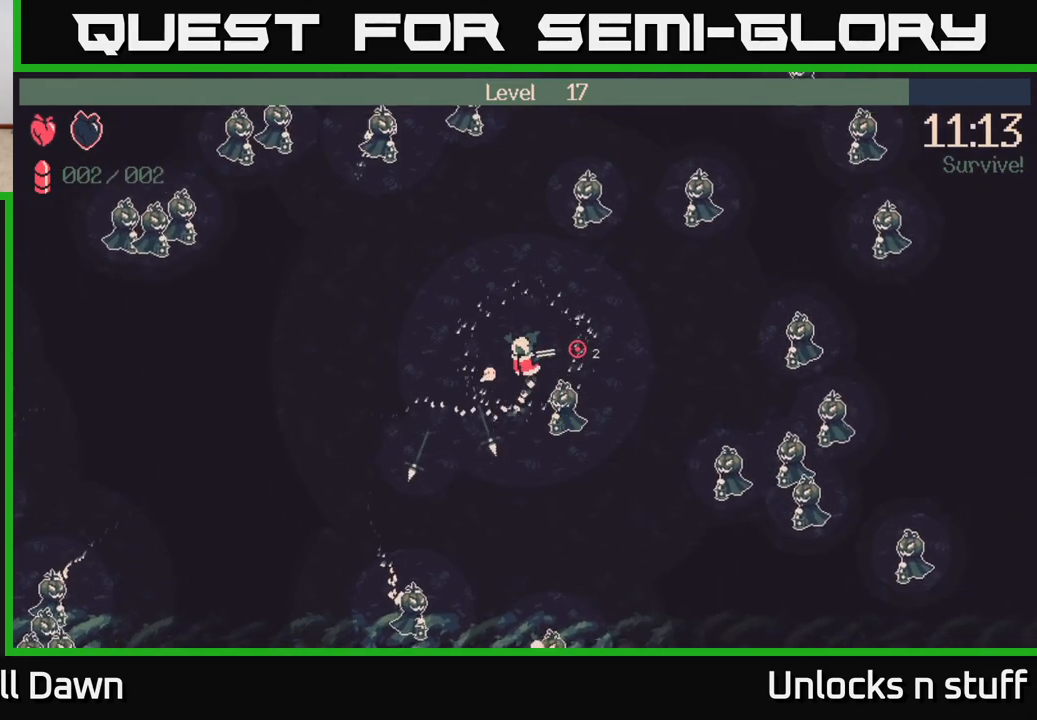
{"buttons": [], "left_stick": "up-left", "right_stick": "up-right", "events": [[83, "left_stick", "up-right"], [250, "right_stick", "up-right"], [317, "left_stick", "up"], [350, "R2", "down"], [417, "left_stick", "up-left"], [467, "R2", "up"]]}
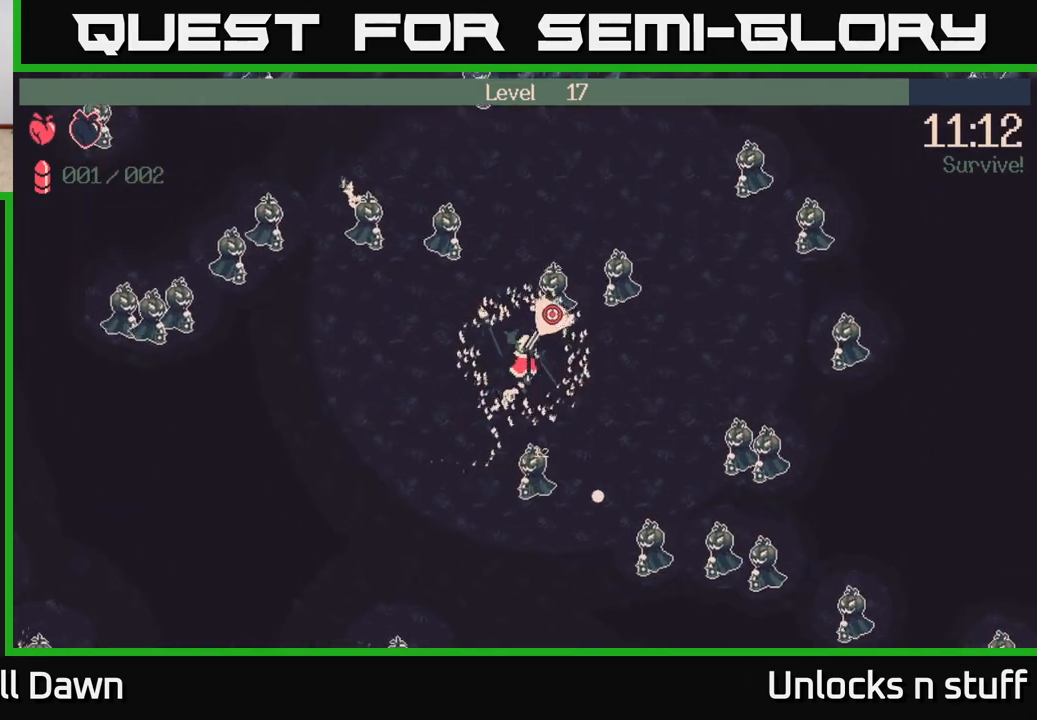
{"buttons": [], "left_stick": "left", "right_stick": "up-left", "events": [[33, "left_stick", "left"], [150, "right_stick", "up-left"]]}
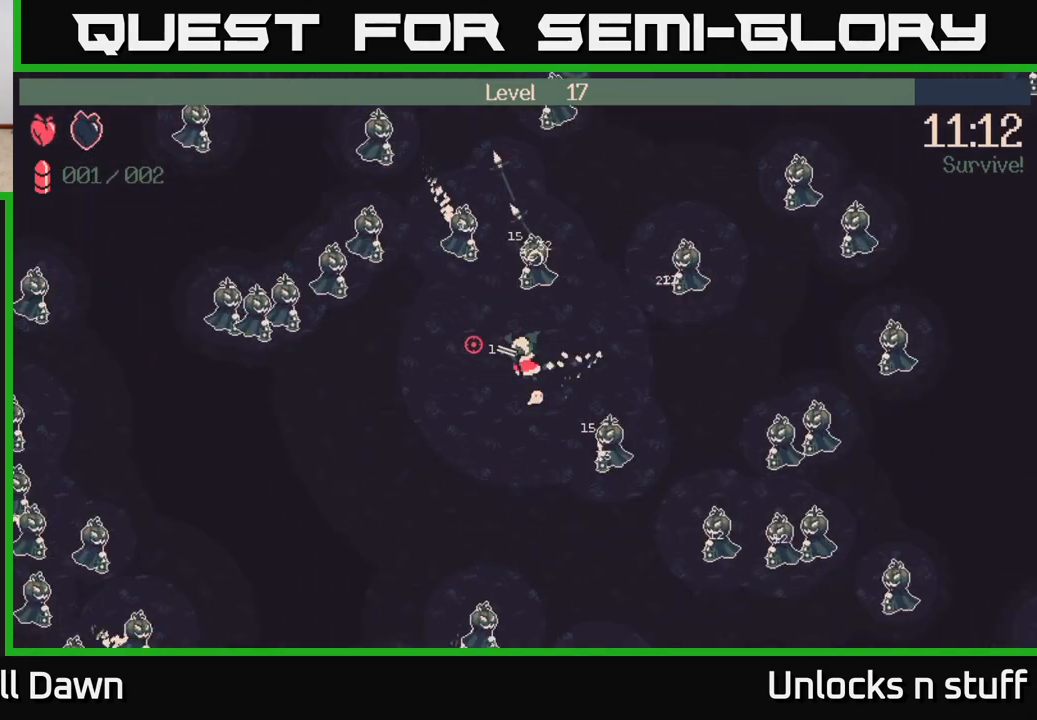
{"buttons": ["R2"], "left_stick": "left", "right_stick": "up-left", "events": [[317, "R2", "down"], [450, "R2", "up"], [500, "R2", "down"]]}
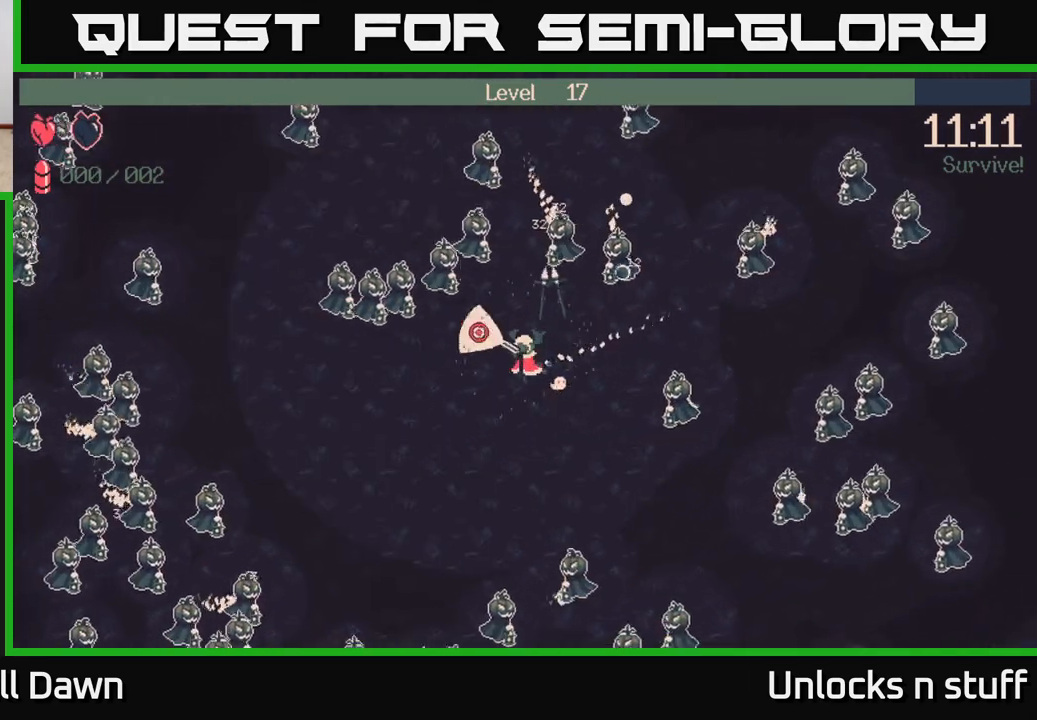
{"buttons": ["R2"], "left_stick": "down-left", "right_stick": "up-left", "events": [[100, "R2", "up"], [167, "R2", "down"], [267, "R2", "up"], [333, "R2", "down"], [367, "left_stick", "down-left"], [433, "R2", "up"], [500, "R2", "down"]]}
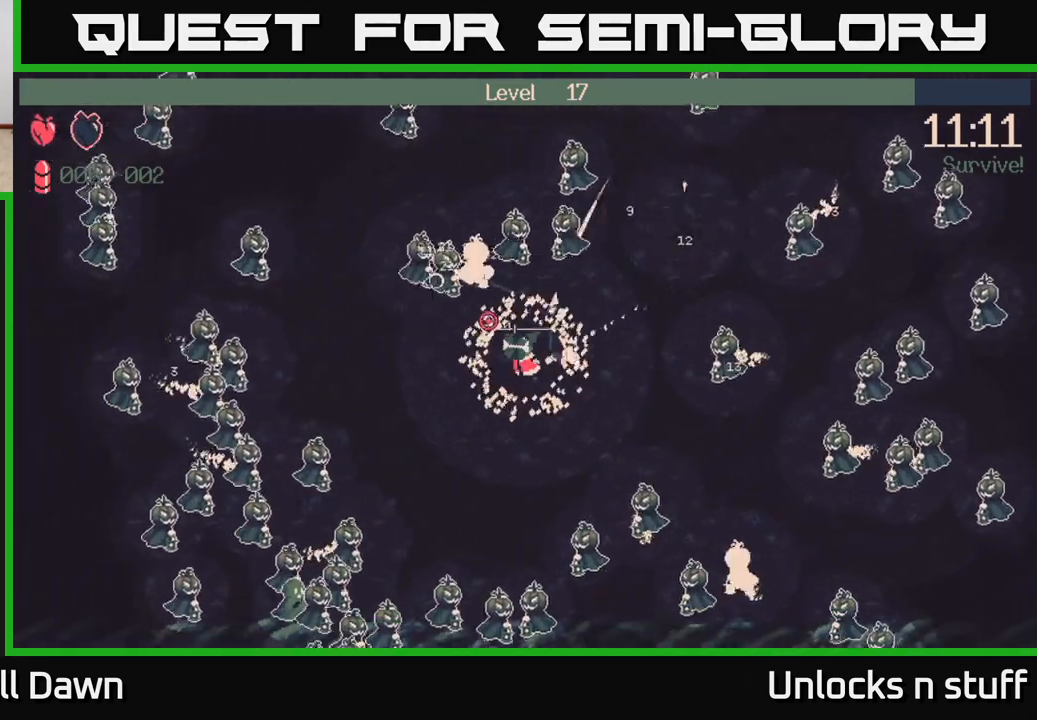
{"buttons": [], "left_stick": "up-left", "right_stick": "up", "events": [[100, "R2", "up"], [183, "R2", "down"], [200, "right_stick", "up"], [283, "R2", "up"], [383, "left_stick", "left"], [500, "left_stick", "up-left"]]}
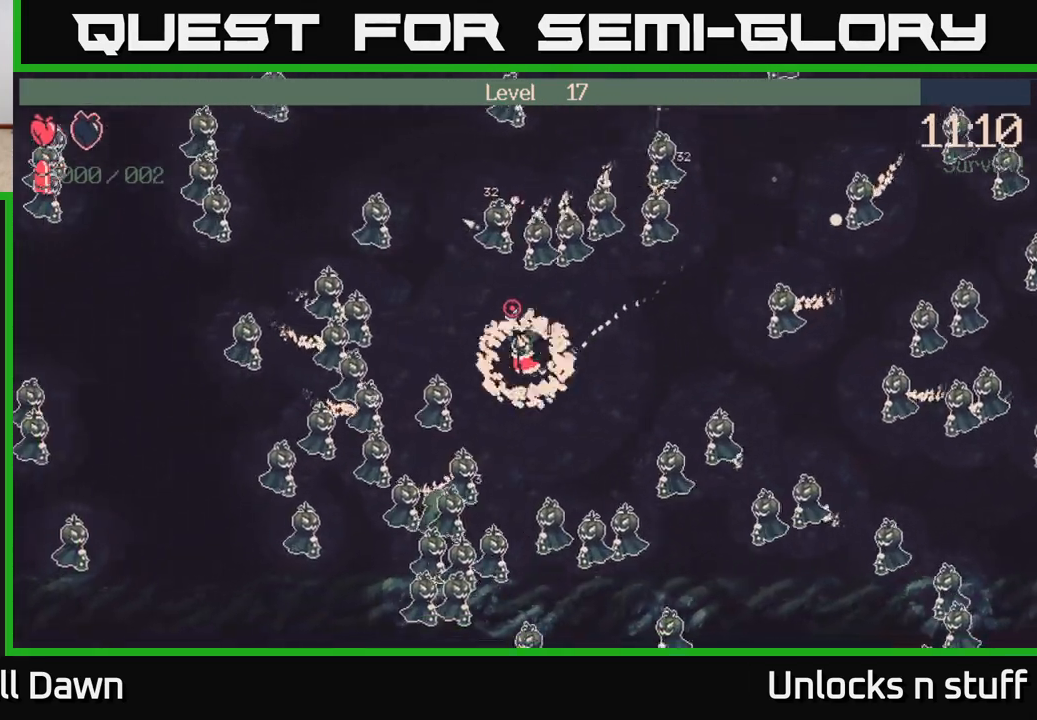
{"buttons": ["R2"], "left_stick": "center", "right_stick": "up-left", "events": [[367, "right_stick", "up-left"], [400, "left_stick", "right"], [417, "R2", "down"], [467, "left_stick", "center"]]}
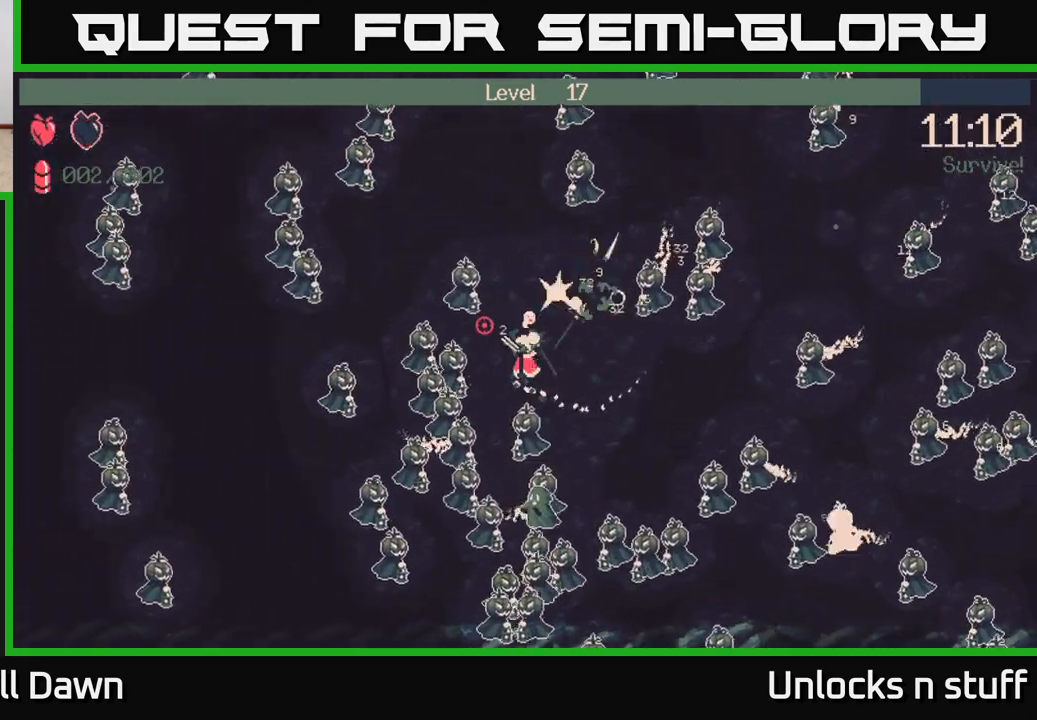
{"buttons": [], "left_stick": "up", "right_stick": "up-left", "events": [[33, "R2", "up"], [150, "left_stick", "left"], [317, "left_stick", "up-right"], [433, "left_stick", "up"]]}
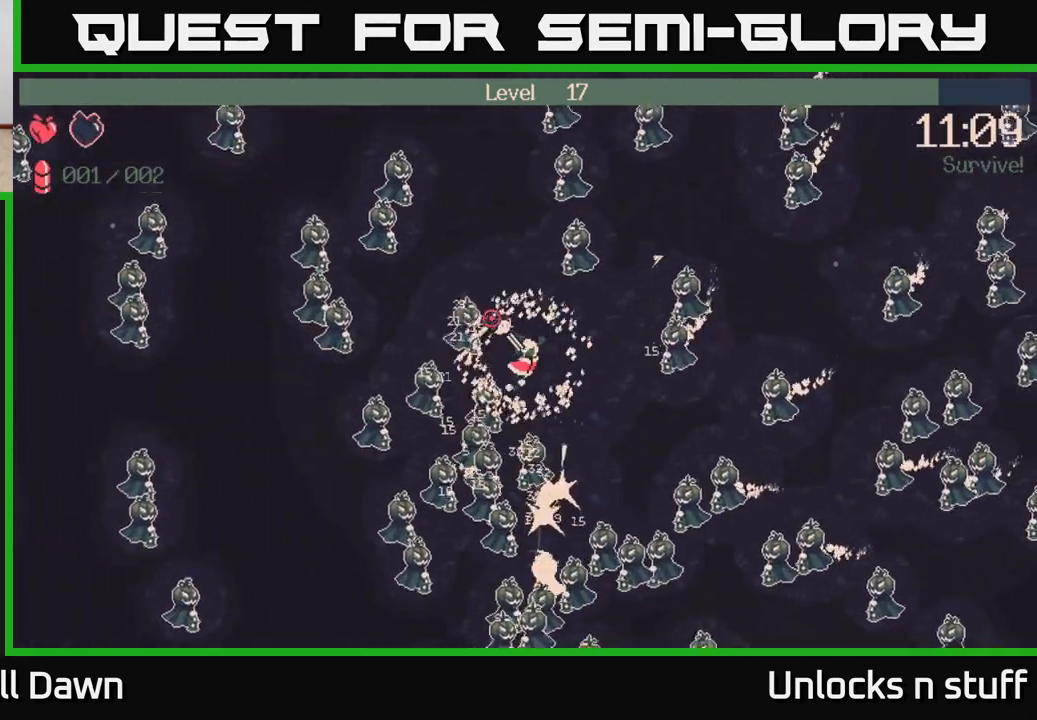
{"buttons": ["R2"], "left_stick": "up-left", "right_stick": "left", "events": [[33, "left_stick", "up-right"], [33, "right_stick", "left"], [100, "R2", "down"], [183, "left_stick", "up-left"], [250, "R2", "up"], [417, "R2", "down"]]}